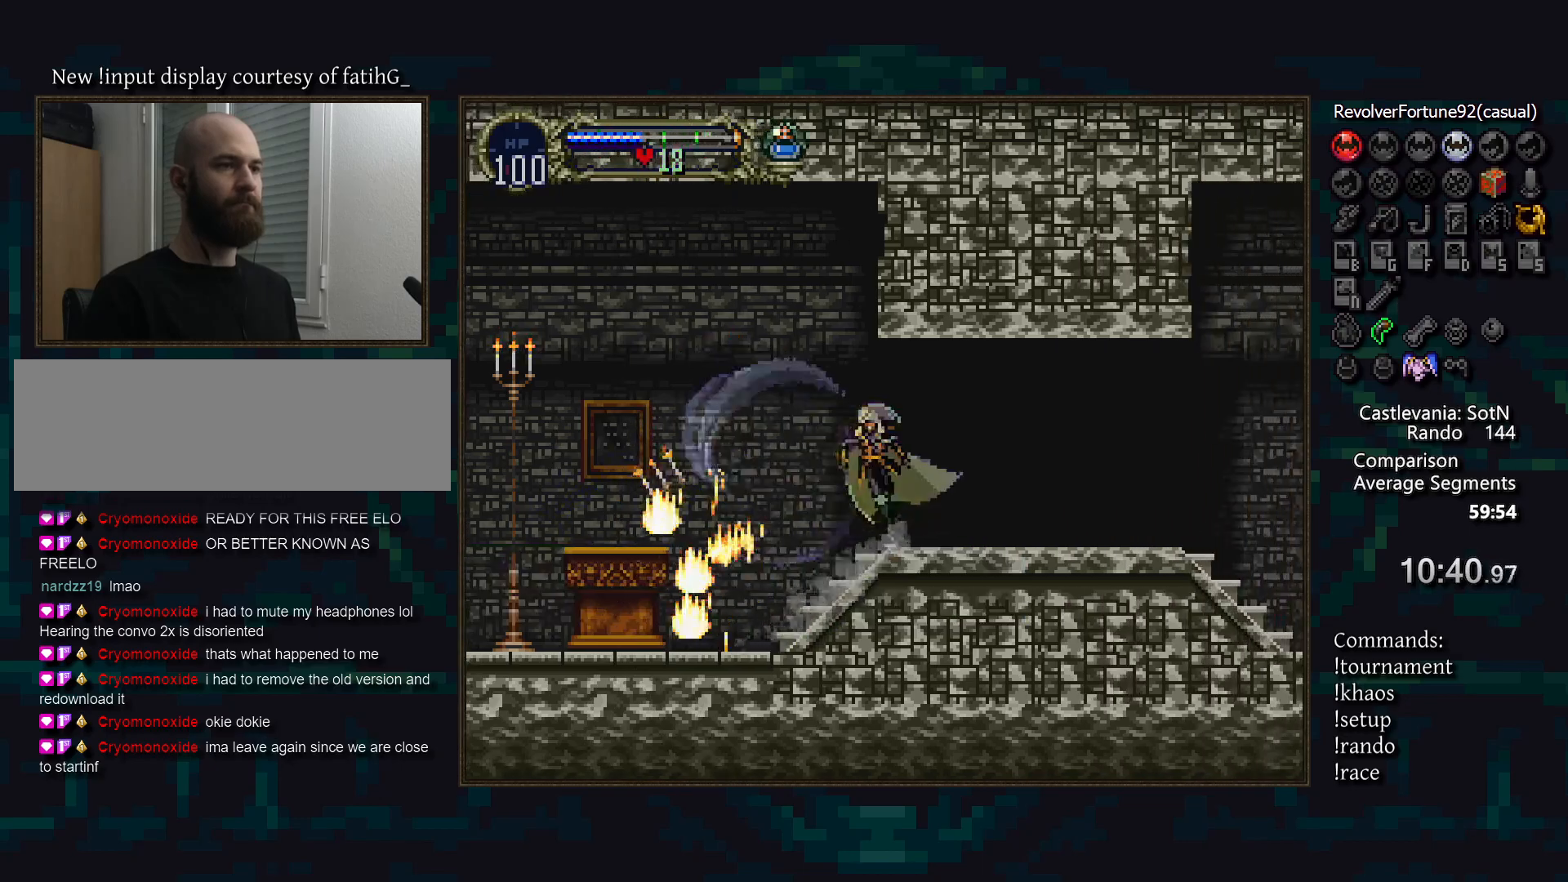
Gameplay with a controller (PlayStation layout); each line is a JSON object with the inputs held at the frame after it. "events" lists button and stick changes between this image and that frame as [ms after this image, input, new state], when the widget could be followed in between. Not read: DPAD_DOWN DPAD_RIGHT L3 R3.
{"buttons": ["CIRCLE", "TRIANGLE"], "events": [[33, "TRIANGLE", "down"], [83, "TRIANGLE", "up"], [100, "CIRCLE", "up"], [167, "CIRCLE", "down"], [200, "TRIANGLE", "down"], [233, "TRIANGLE", "up"], [267, "CIRCLE", "up"], [283, "CIRCLE", "down"], [333, "TRIANGLE", "down"], [383, "TRIANGLE", "up"], [400, "CIRCLE", "up"], [467, "CIRCLE", "down"], [483, "TRIANGLE", "down"]]}
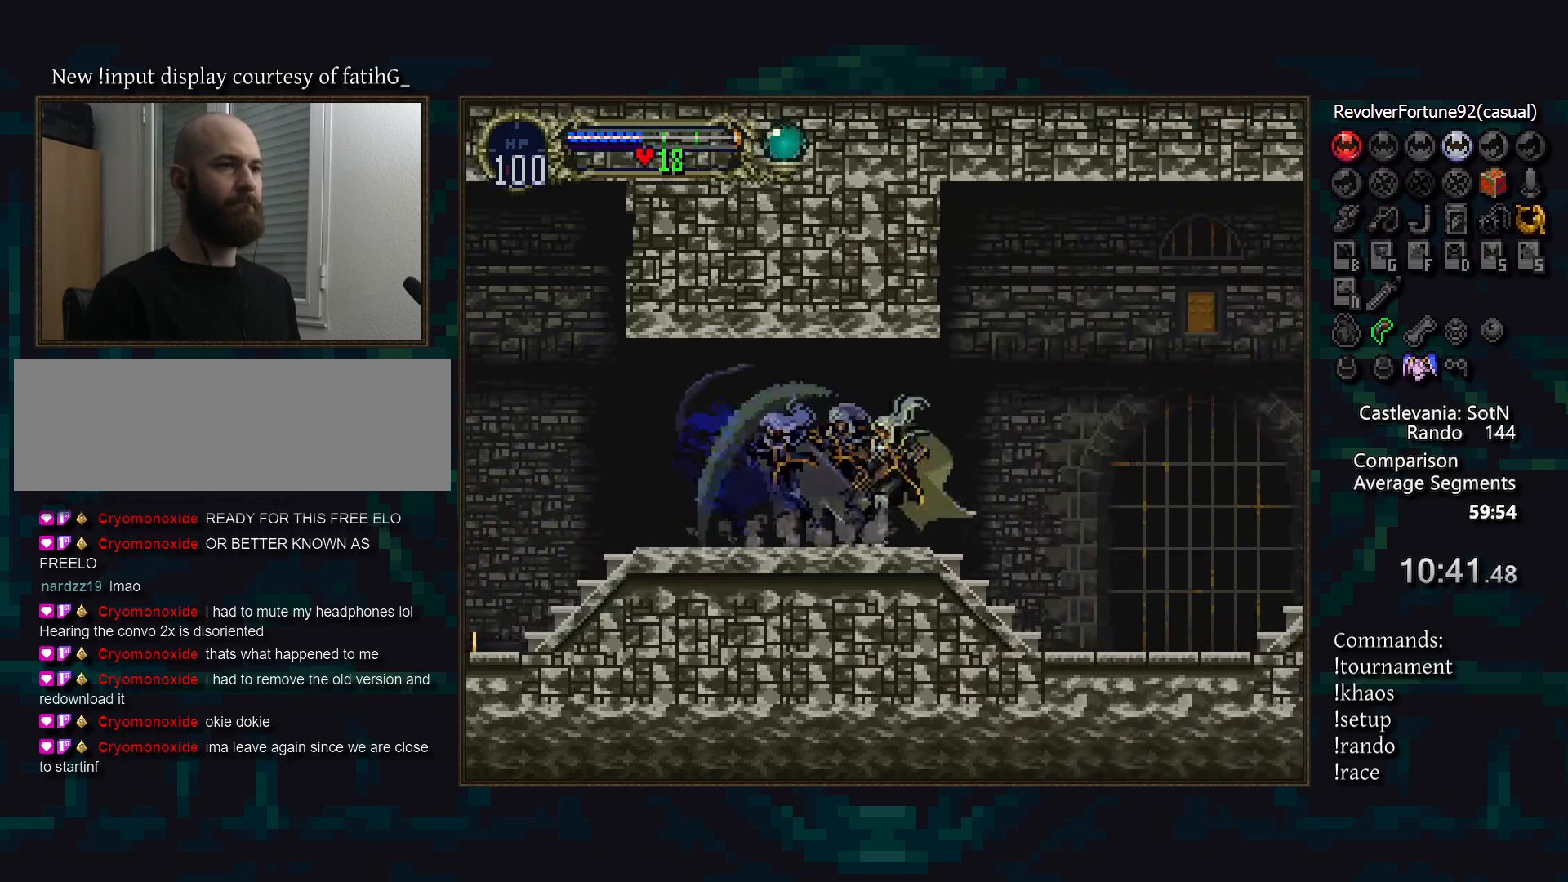
{"buttons": [], "events": [[17, "TRIANGLE", "up"], [117, "TRIANGLE", "down"], [183, "CIRCLE", "up"], [183, "TRIANGLE", "up"], [250, "CIRCLE", "down"], [283, "TRIANGLE", "down"], [350, "CIRCLE", "up"], [350, "TRIANGLE", "up"], [417, "CIRCLE", "down"], [433, "TRIANGLE", "down"], [483, "TRIANGLE", "up"], [500, "CIRCLE", "up"]]}
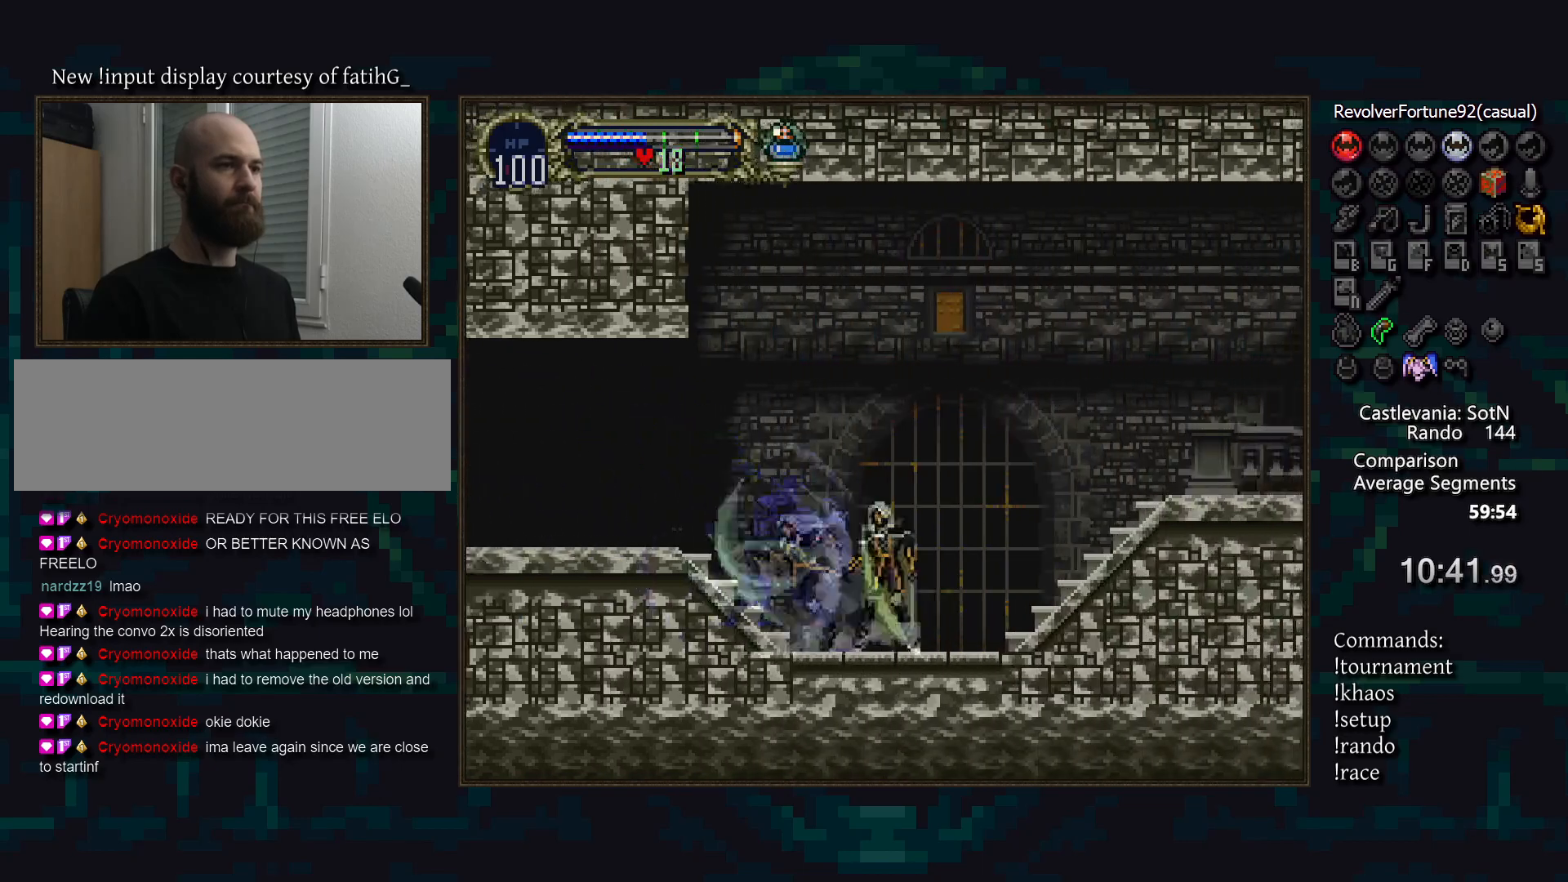
{"buttons": [], "events": [[67, "CIRCLE", "down"], [100, "TRIANGLE", "down"], [133, "TRIANGLE", "up"], [150, "CIRCLE", "up"], [217, "CIRCLE", "down"], [250, "TRIANGLE", "down"], [267, "TRIANGLE", "up"], [300, "CIRCLE", "up"], [367, "CIRCLE", "down"], [400, "TRIANGLE", "down"], [450, "TRIANGLE", "up"], [467, "CIRCLE", "up"]]}
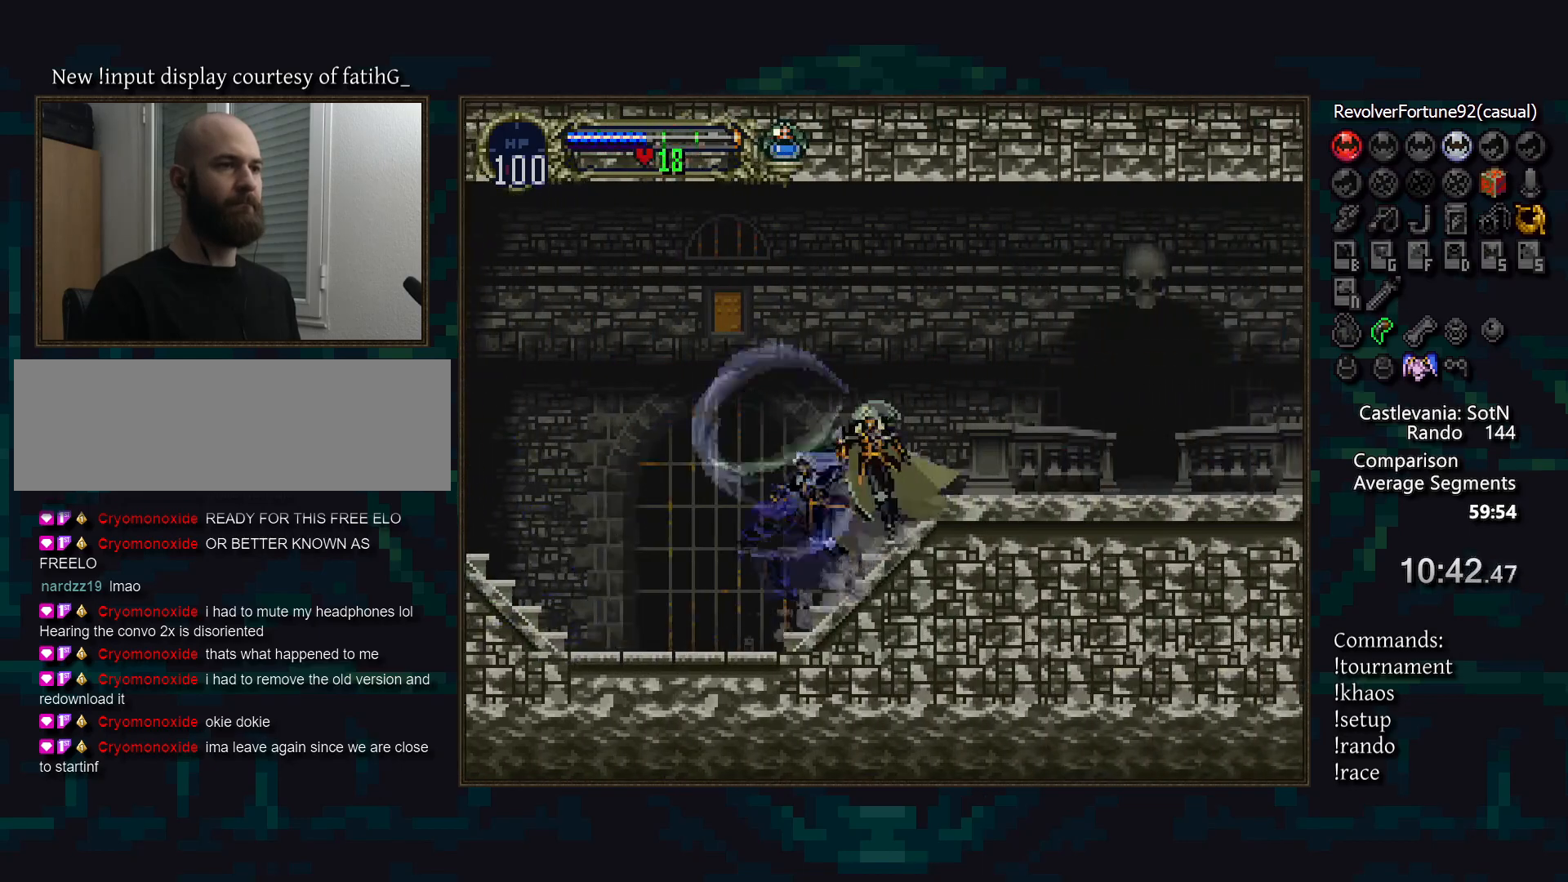
{"buttons": ["CIRCLE"], "events": [[17, "CIRCLE", "down"], [50, "TRIANGLE", "down"], [100, "TRIANGLE", "up"], [133, "CIRCLE", "up"], [167, "CIRCLE", "down"], [217, "TRIANGLE", "down"], [267, "TRIANGLE", "up"], [283, "CIRCLE", "up"], [333, "CIRCLE", "down"], [367, "TRIANGLE", "down"], [417, "TRIANGLE", "up"], [433, "CIRCLE", "up"], [500, "CIRCLE", "down"]]}
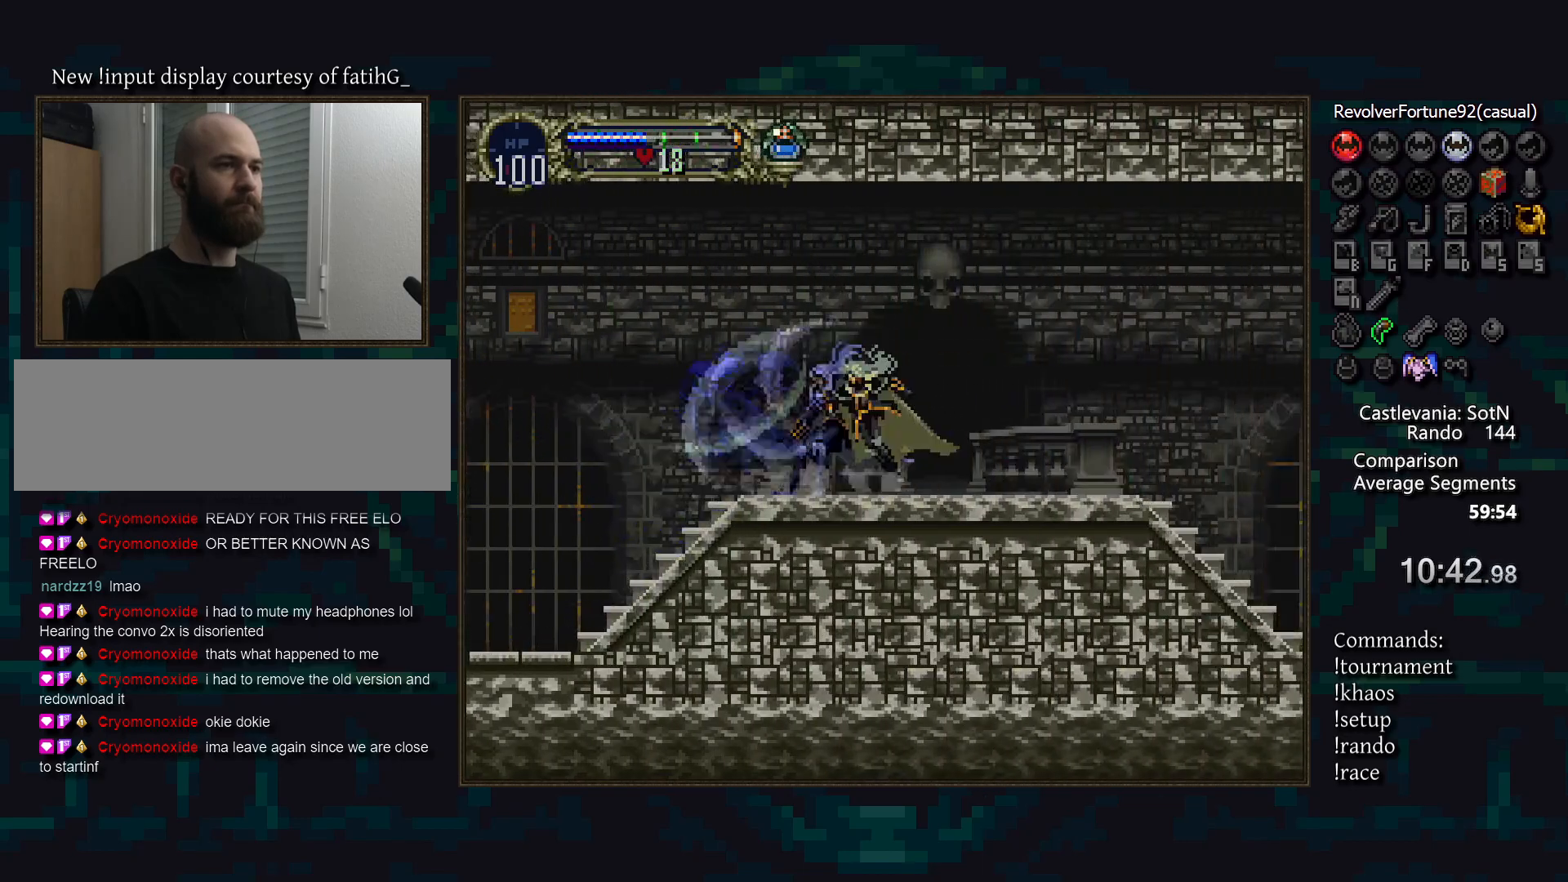
{"buttons": ["CIRCLE", "TRIANGLE"], "events": [[33, "TRIANGLE", "down"], [67, "TRIANGLE", "up"], [83, "CIRCLE", "up"], [150, "CIRCLE", "down"], [183, "TRIANGLE", "down"], [233, "TRIANGLE", "up"], [250, "CIRCLE", "up"], [300, "CIRCLE", "down"], [333, "TRIANGLE", "down"], [383, "TRIANGLE", "up"], [400, "CIRCLE", "up"], [467, "CIRCLE", "down"], [500, "TRIANGLE", "down"]]}
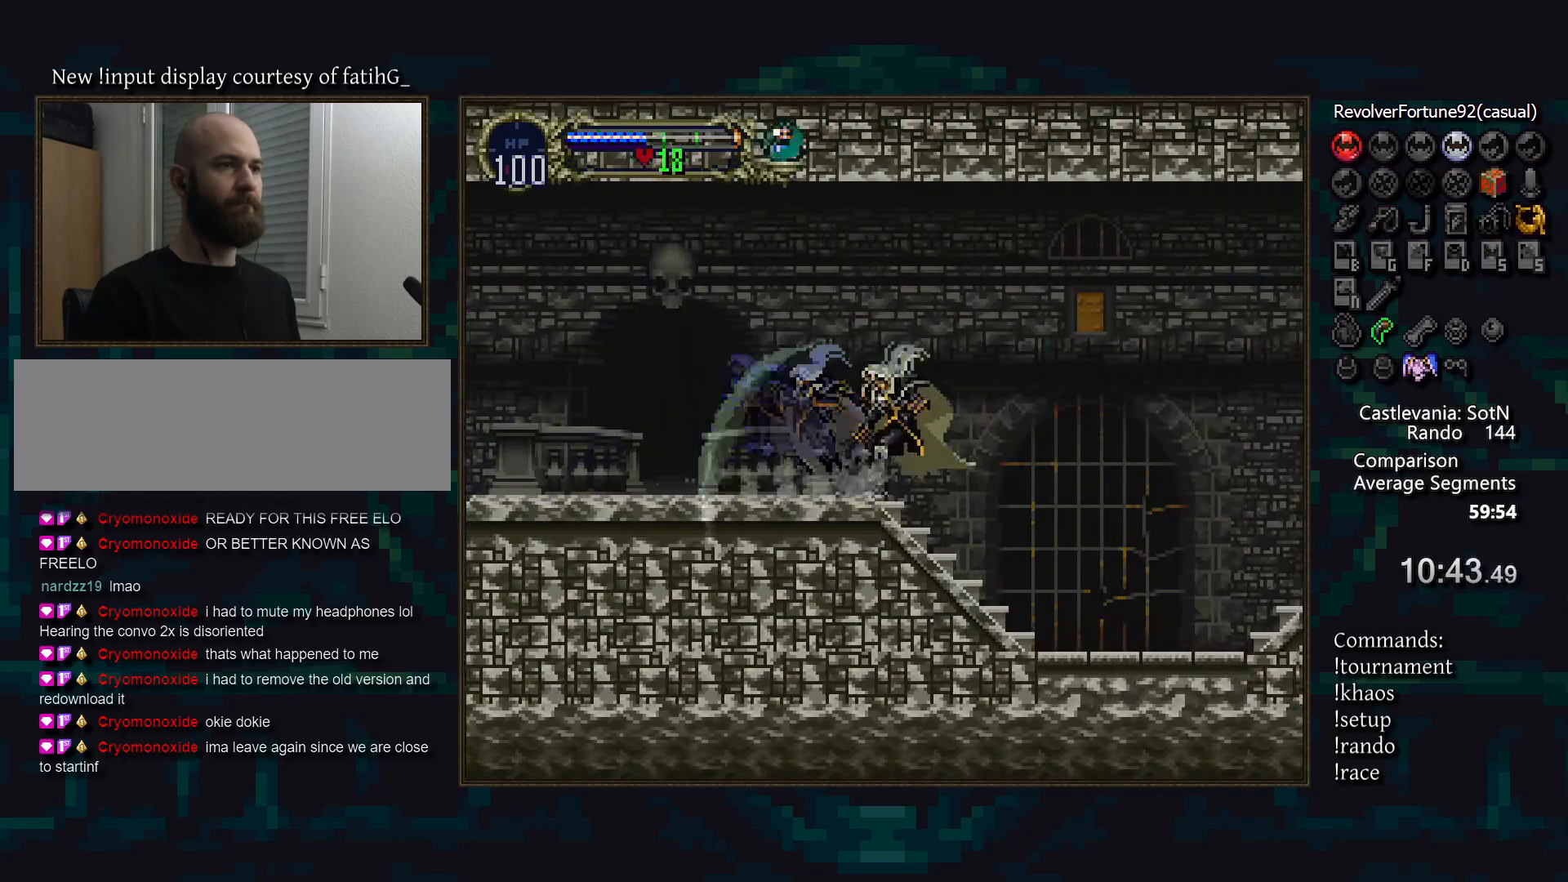
{"buttons": ["CIRCLE", "TRIANGLE"], "events": [[33, "TRIANGLE", "up"], [50, "CIRCLE", "up"], [117, "CIRCLE", "down"], [167, "TRIANGLE", "down"], [183, "TRIANGLE", "up"], [217, "CIRCLE", "up"], [283, "CIRCLE", "down"], [317, "TRIANGLE", "down"], [350, "TRIANGLE", "up"], [367, "CIRCLE", "up"], [433, "CIRCLE", "down"], [467, "TRIANGLE", "down"]]}
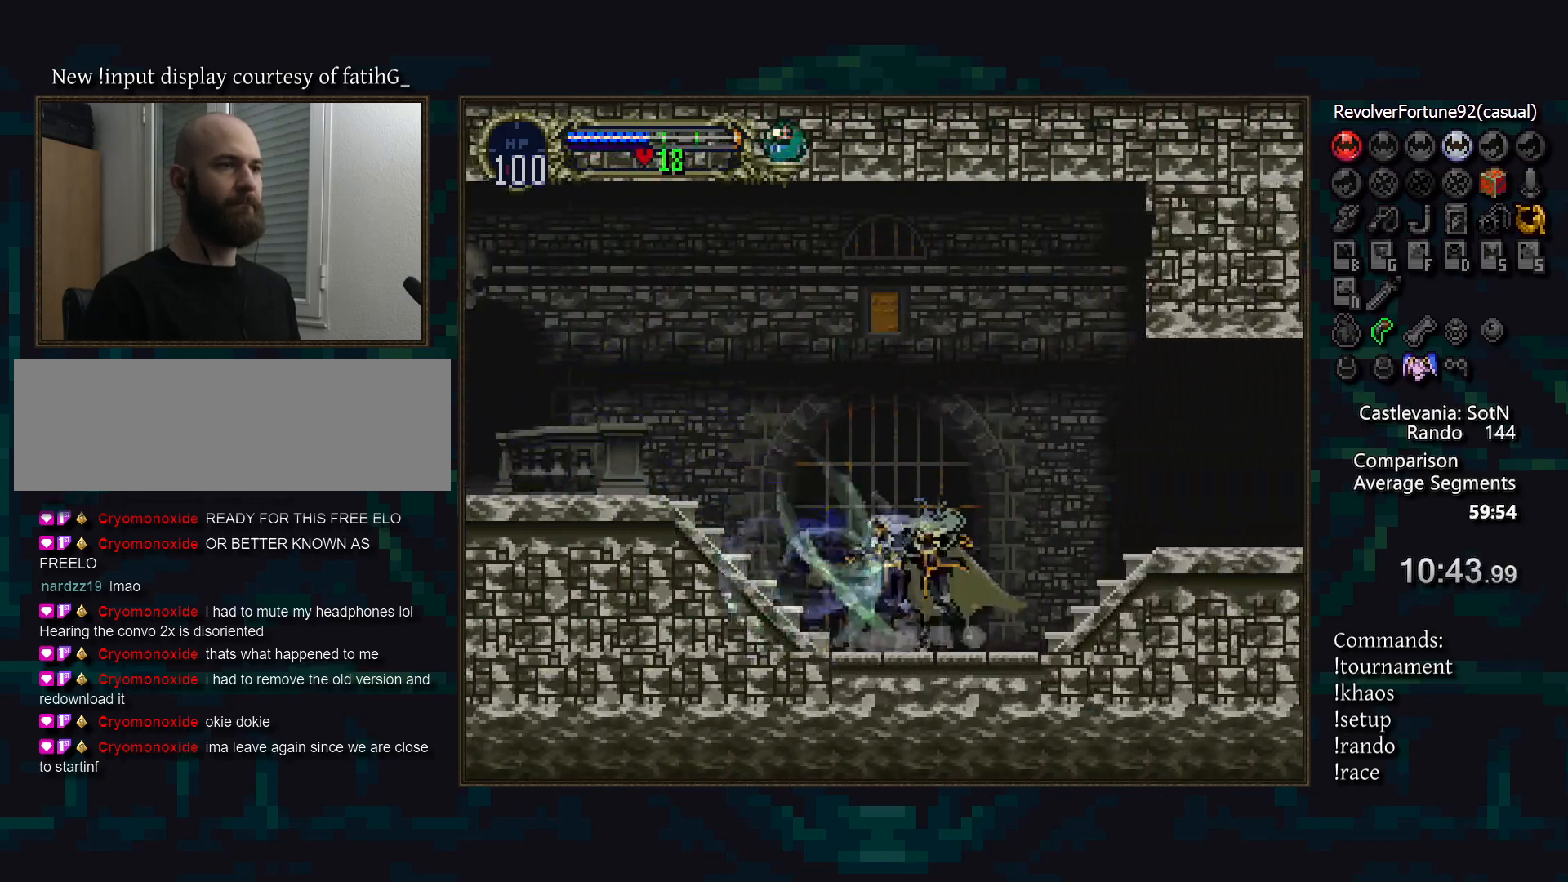
{"buttons": ["TRIANGLE", "R1"], "events": [[33, "CIRCLE", "up"], [33, "TRIANGLE", "up"], [83, "CIRCLE", "down"], [150, "TRIANGLE", "down"], [200, "TRIANGLE", "up"], [233, "CIRCLE", "up"], [433, "TRIANGLE", "down"], [467, "R1", "down"]]}
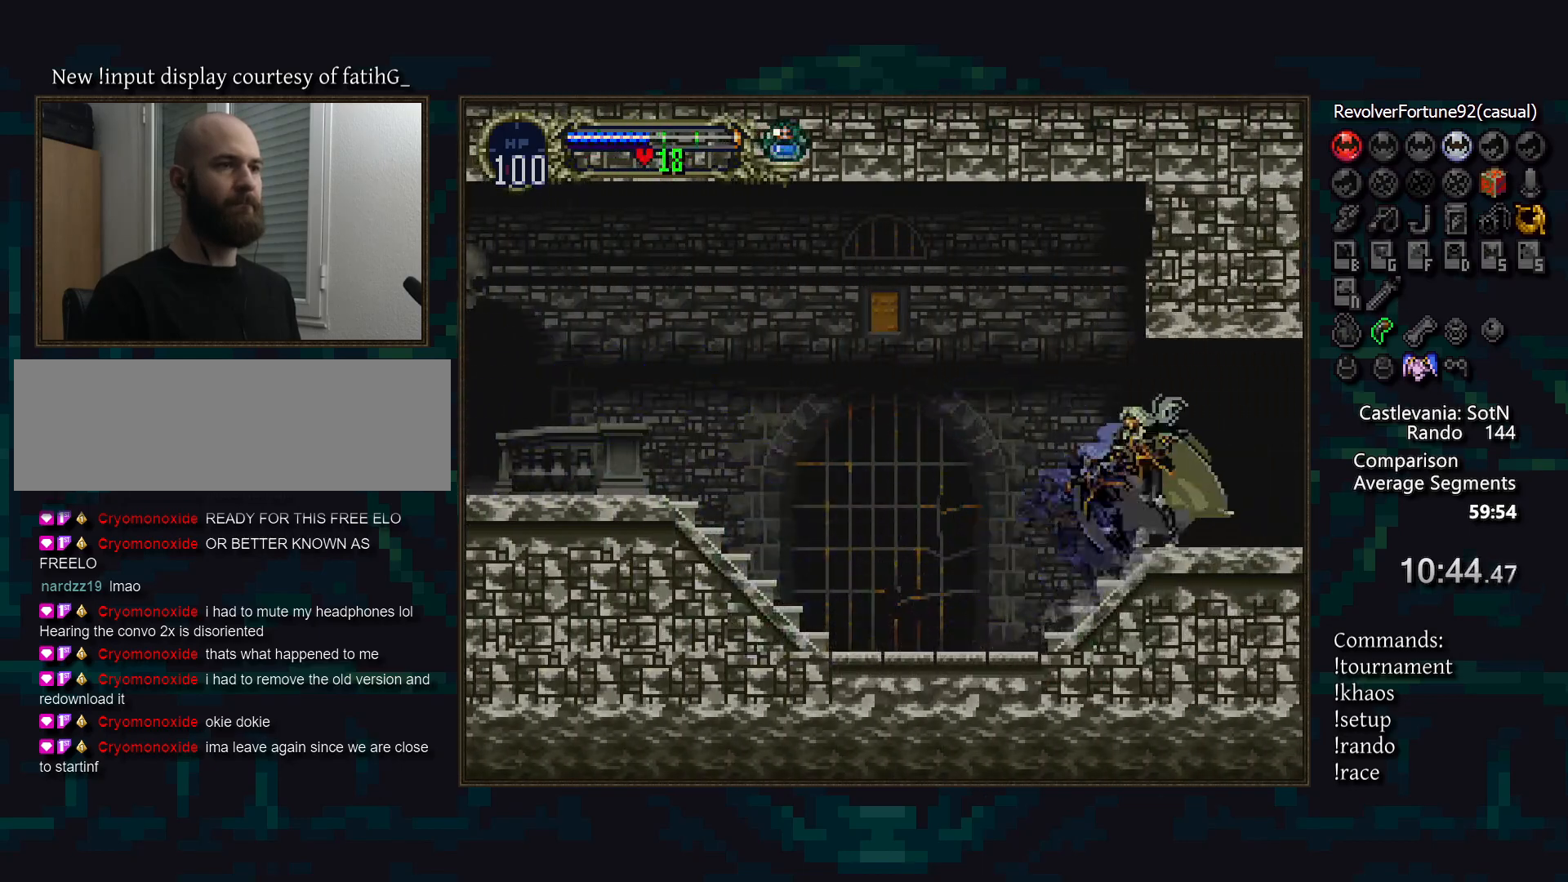
{"buttons": [], "events": [[17, "TRIANGLE", "up"], [50, "R1", "up"]]}
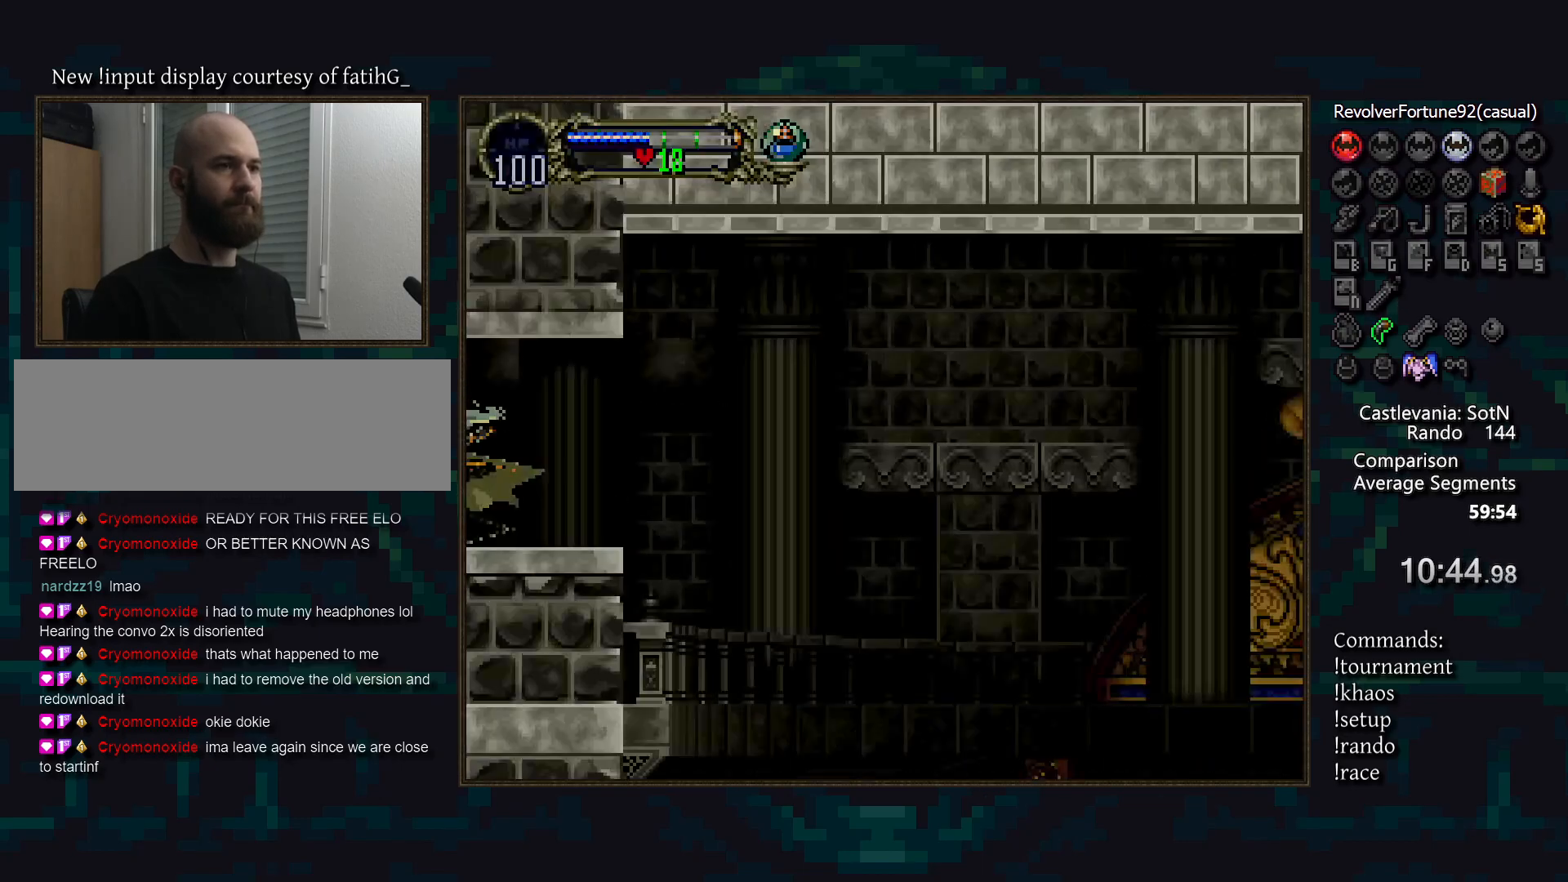
{"buttons": ["CROSS"], "events": [[500, "CROSS", "down"]]}
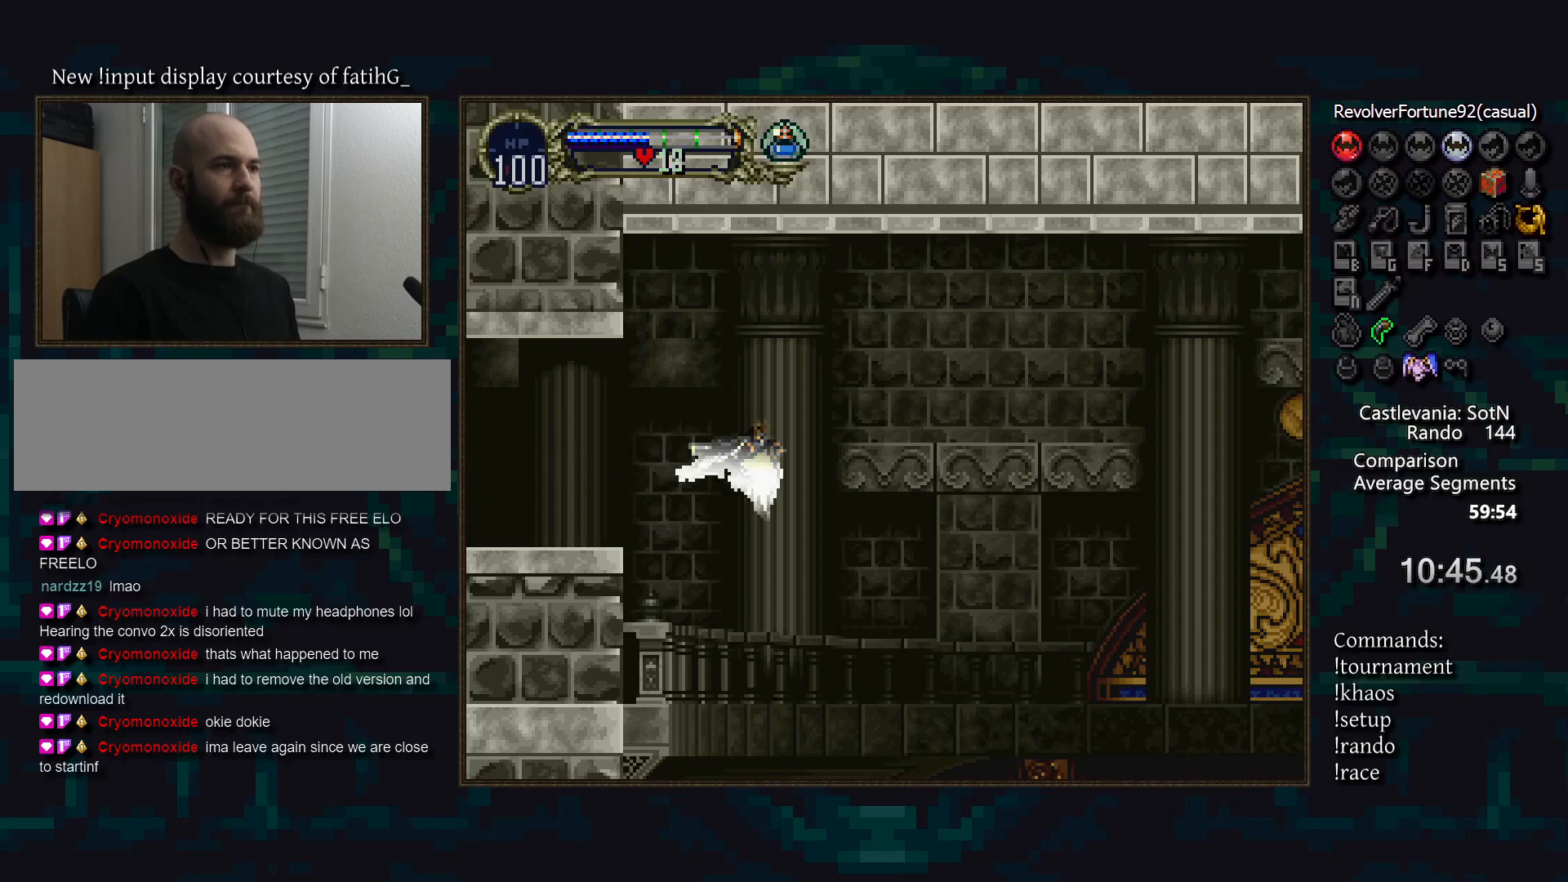
{"buttons": [], "events": [[50, "DPAD_UP", "down"], [100, "DPAD_LEFT", "down"], [150, "DPAD_UP", "up"], [217, "DPAD_LEFT", "up"], [333, "CROSS", "up"]]}
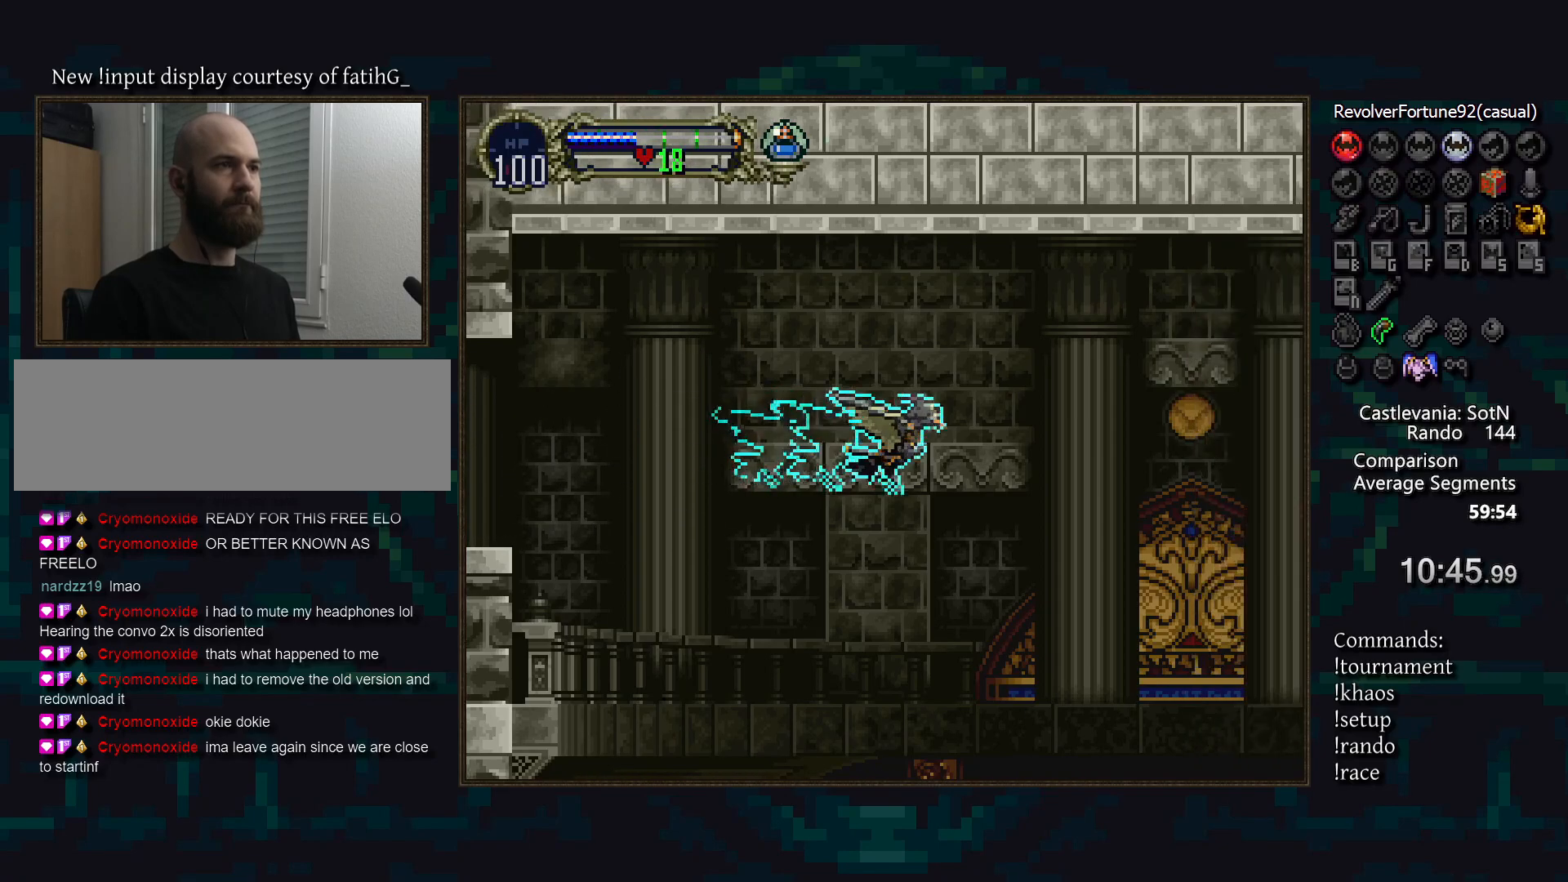
{"buttons": [], "events": []}
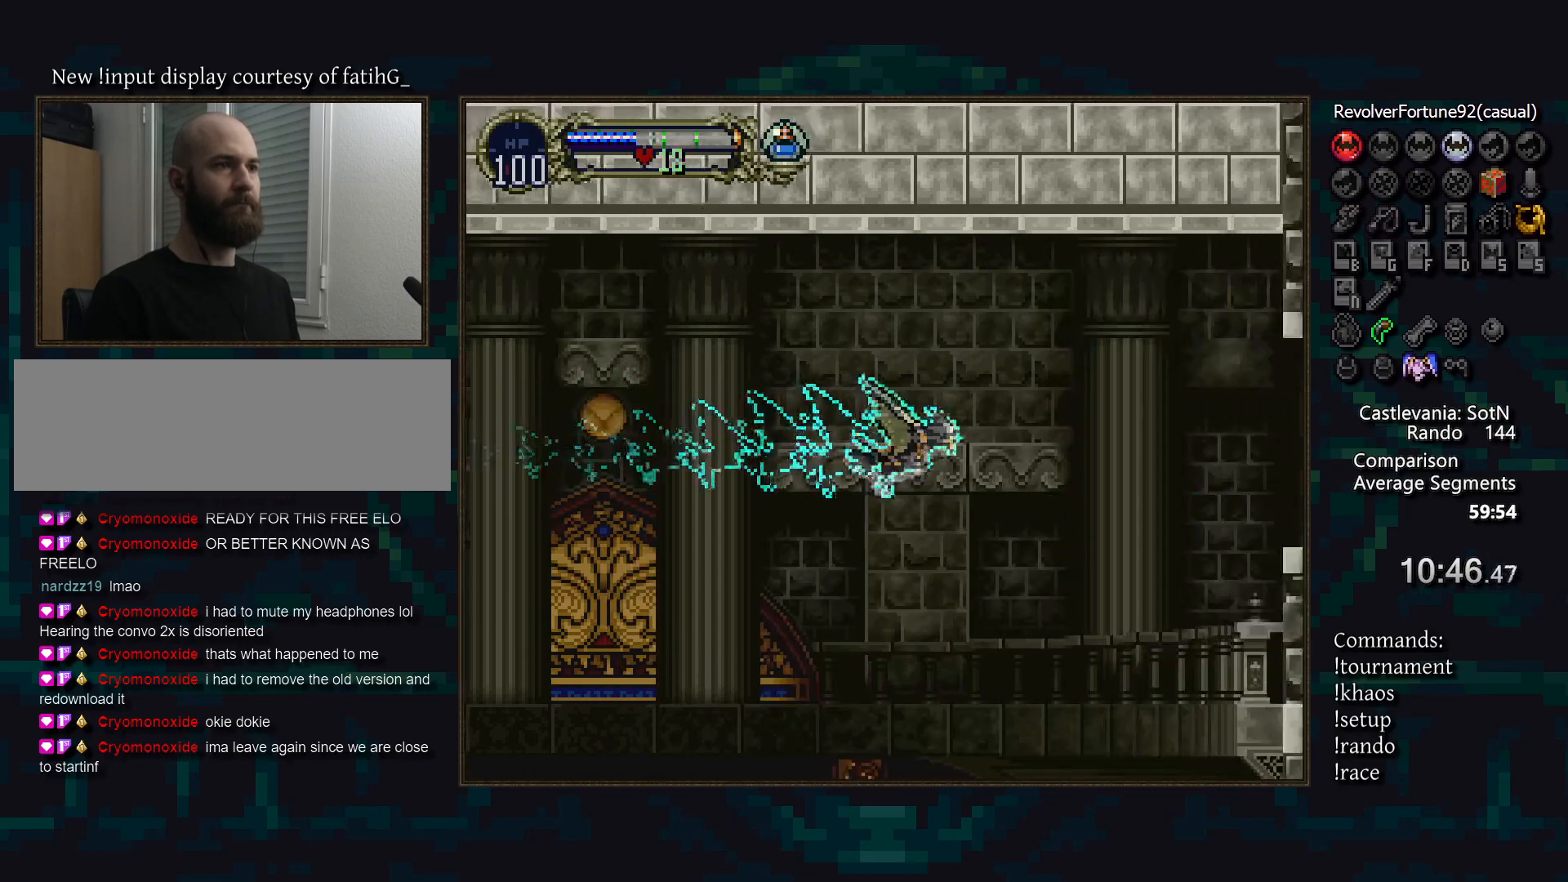
{"buttons": [], "events": []}
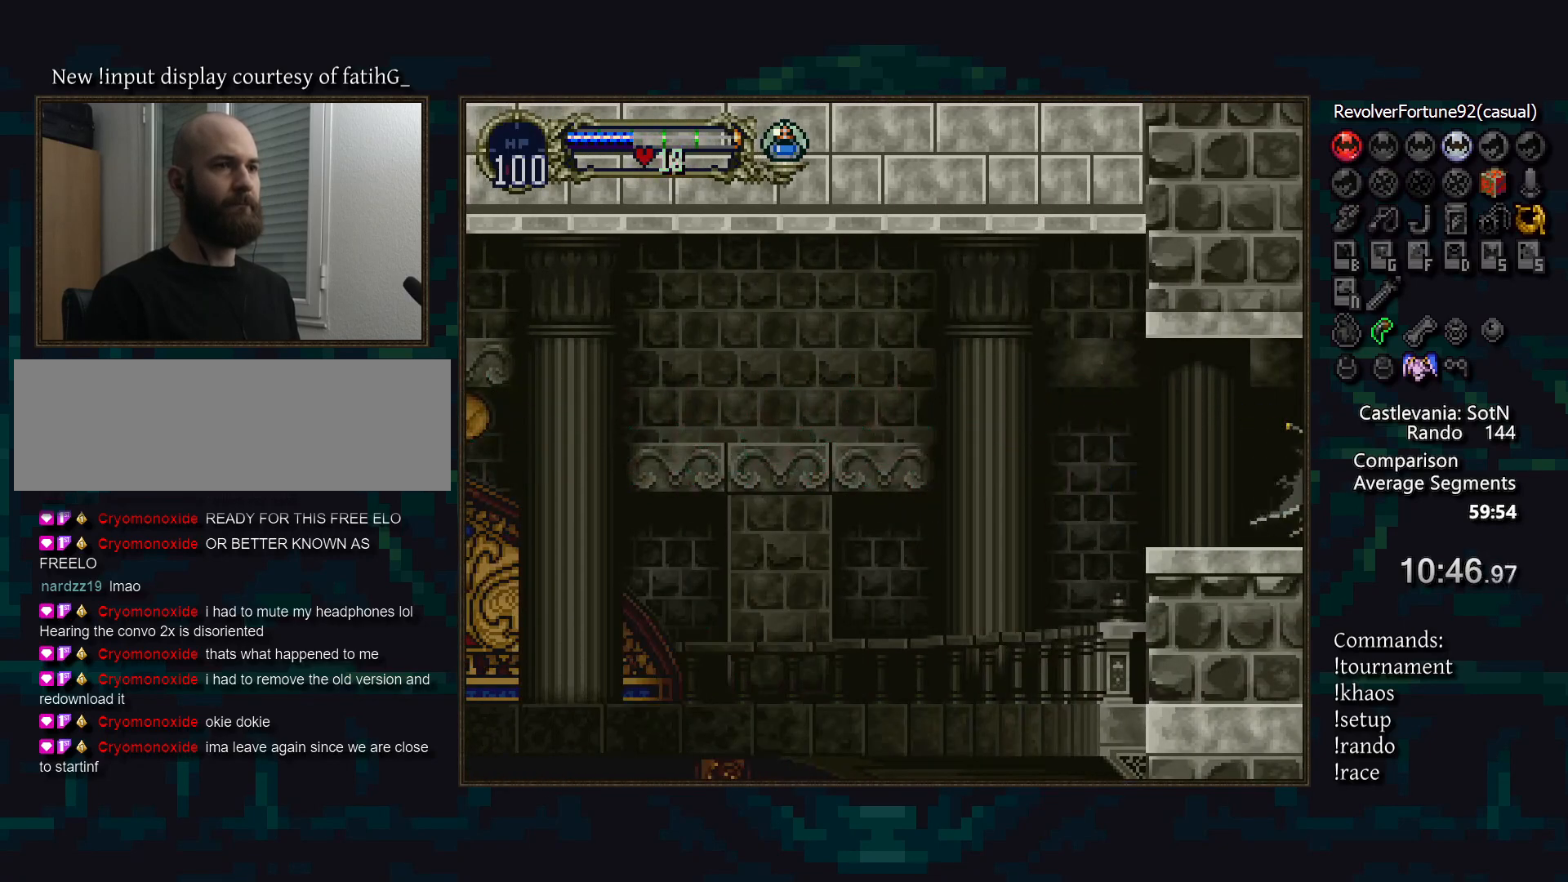
{"buttons": [], "events": []}
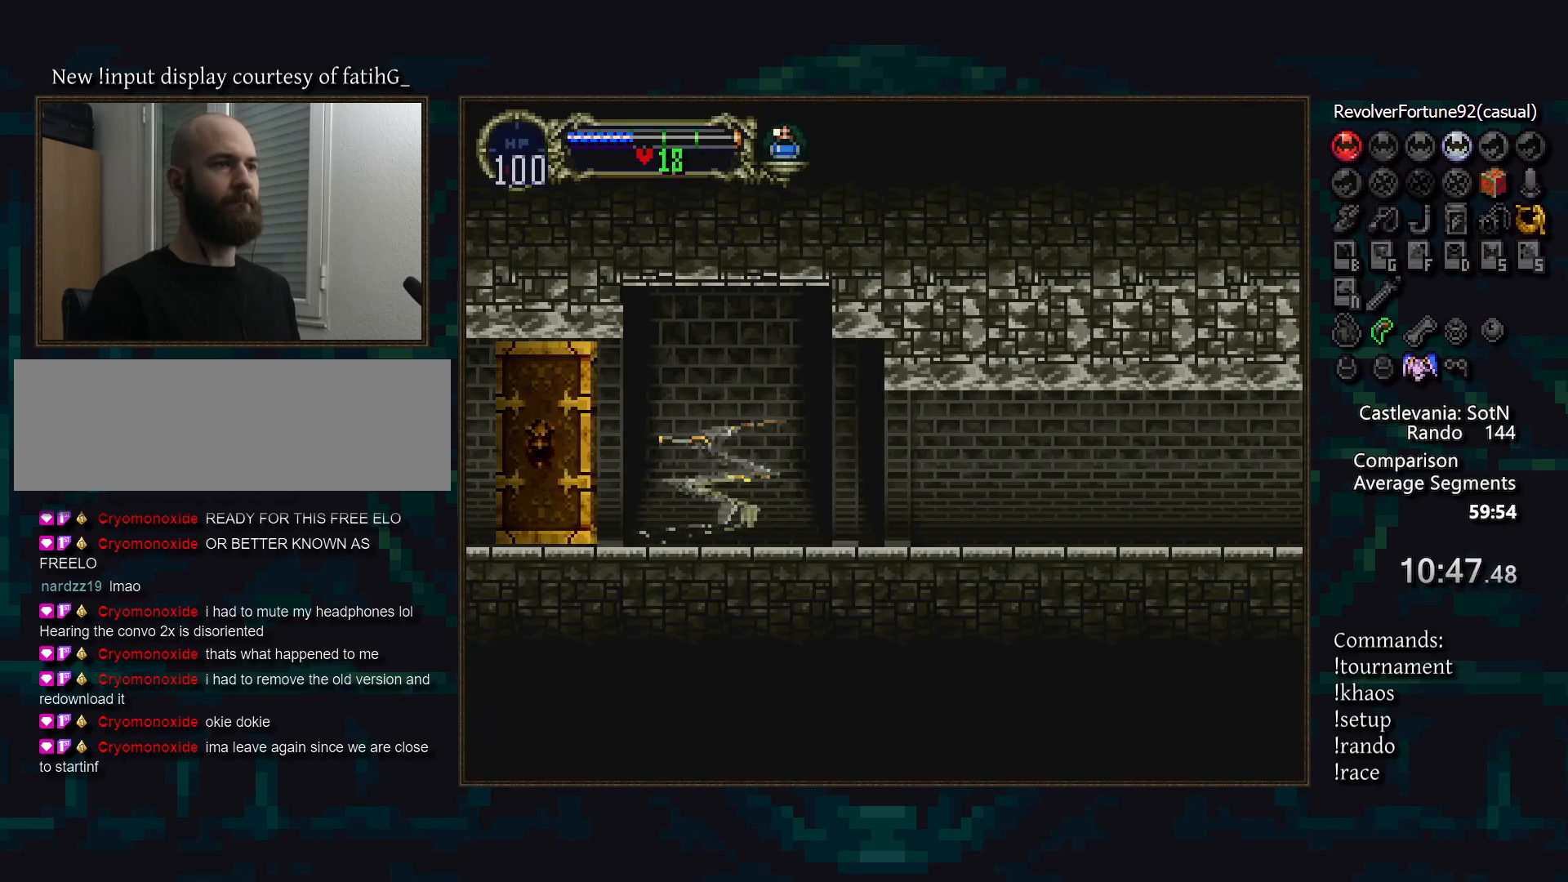
{"buttons": [], "events": []}
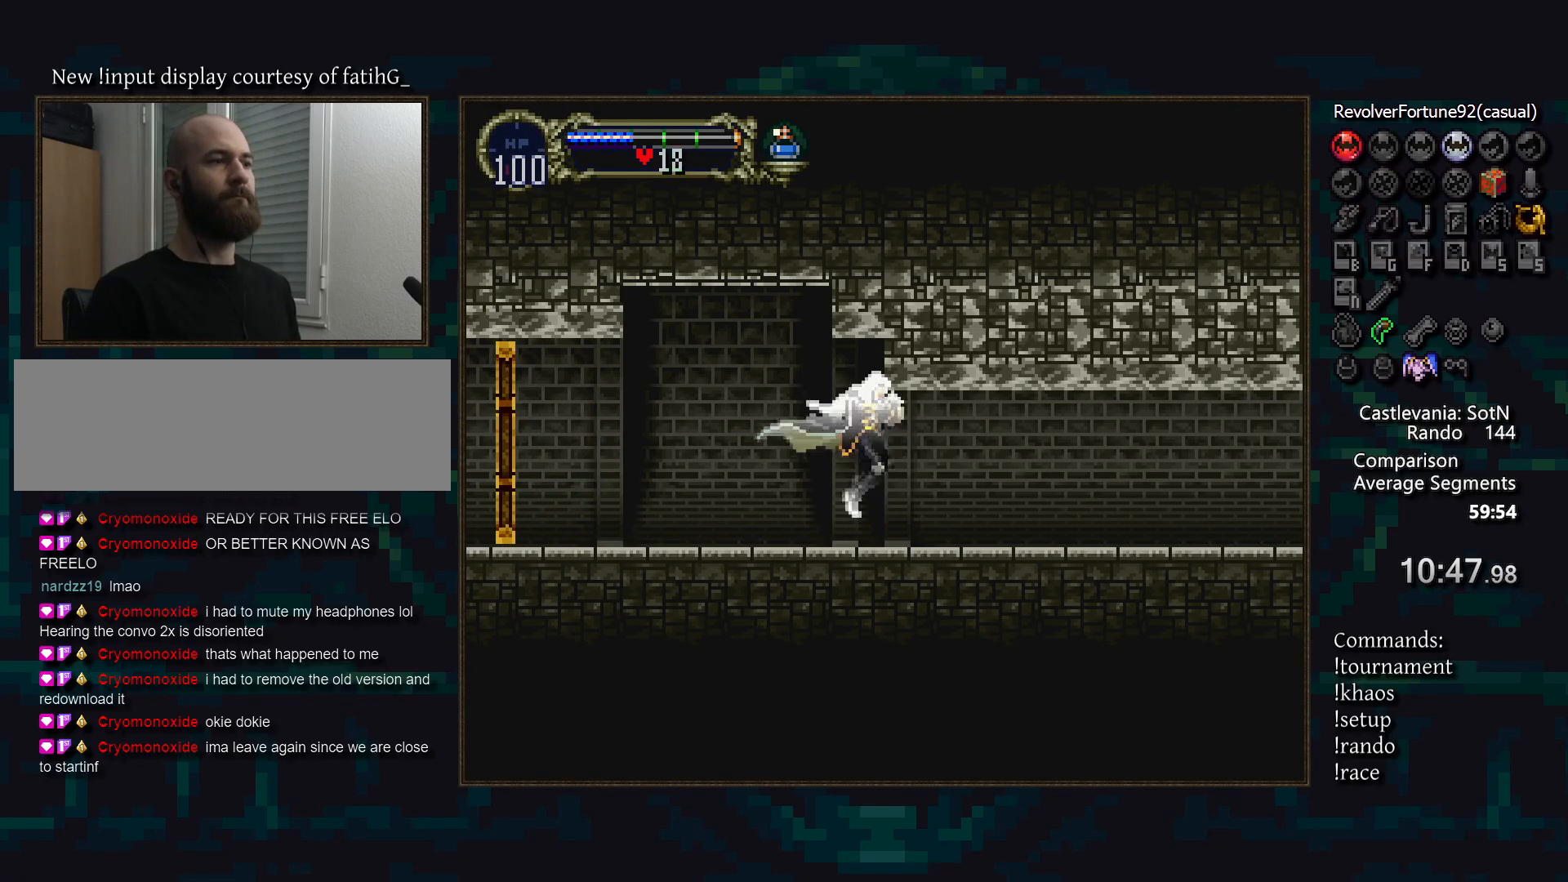
{"buttons": ["CIRCLE", "TRIANGLE"], "events": [[50, "DPAD_LEFT", "down"], [167, "CIRCLE", "down"], [233, "DPAD_LEFT", "up"], [267, "CIRCLE", "up"], [300, "CIRCLE", "down"], [333, "TRIANGLE", "down"], [400, "TRIANGLE", "up"], [417, "CIRCLE", "up"], [467, "CIRCLE", "down"], [483, "TRIANGLE", "down"]]}
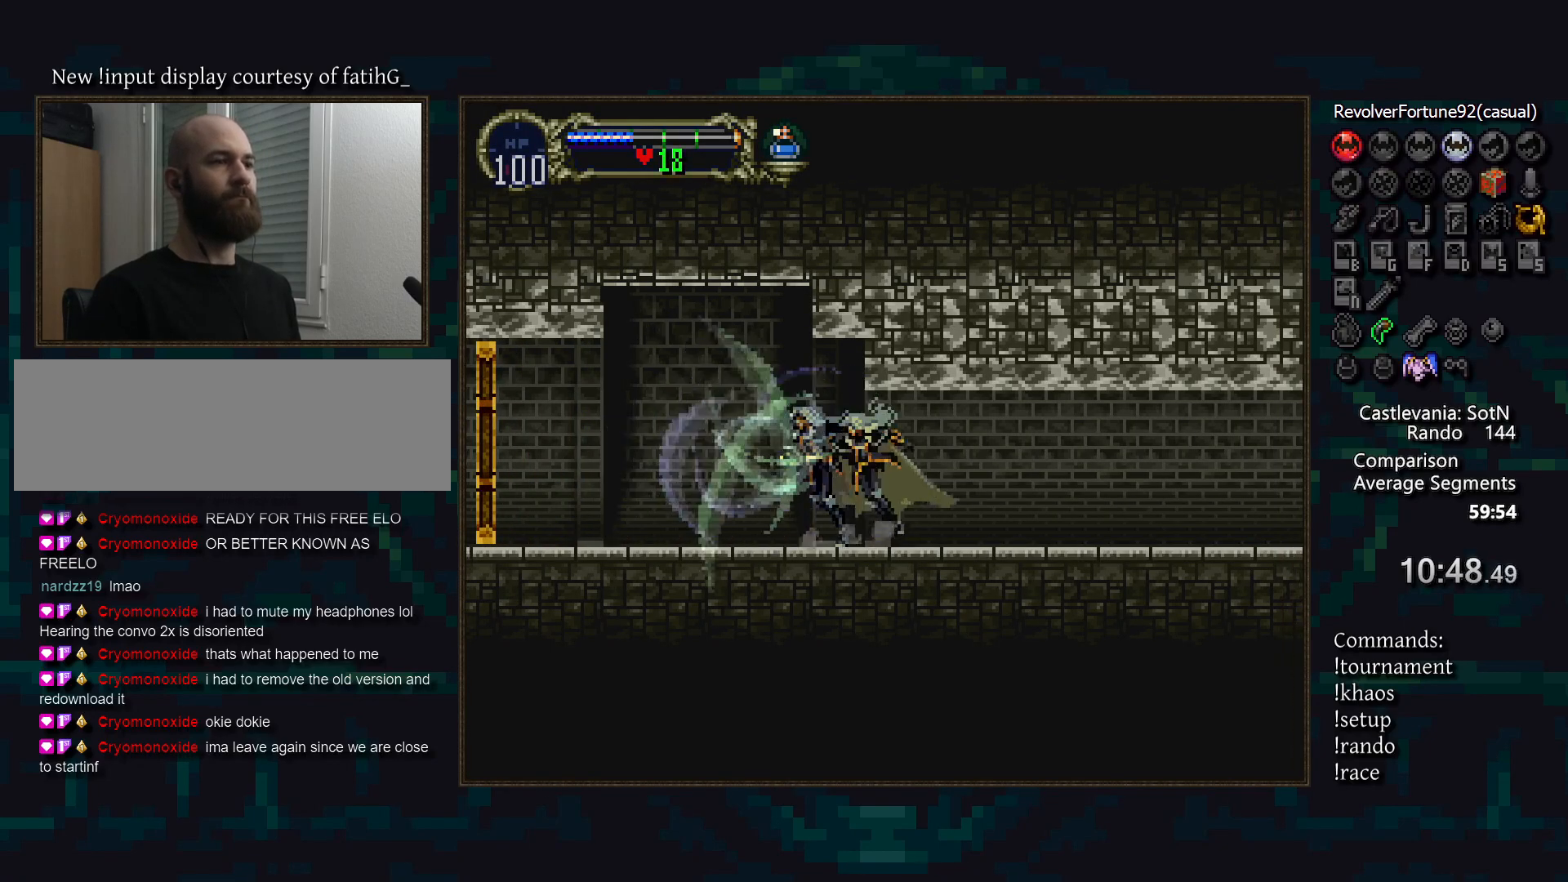
{"buttons": ["CIRCLE", "TRIANGLE"], "events": [[50, "TRIANGLE", "up"], [67, "CIRCLE", "up"], [133, "CIRCLE", "down"], [150, "TRIANGLE", "down"], [183, "TRIANGLE", "up"], [217, "CIRCLE", "up"], [283, "CIRCLE", "down"], [300, "TRIANGLE", "down"], [350, "TRIANGLE", "up"], [383, "CIRCLE", "up"], [433, "CIRCLE", "down"], [450, "TRIANGLE", "down"]]}
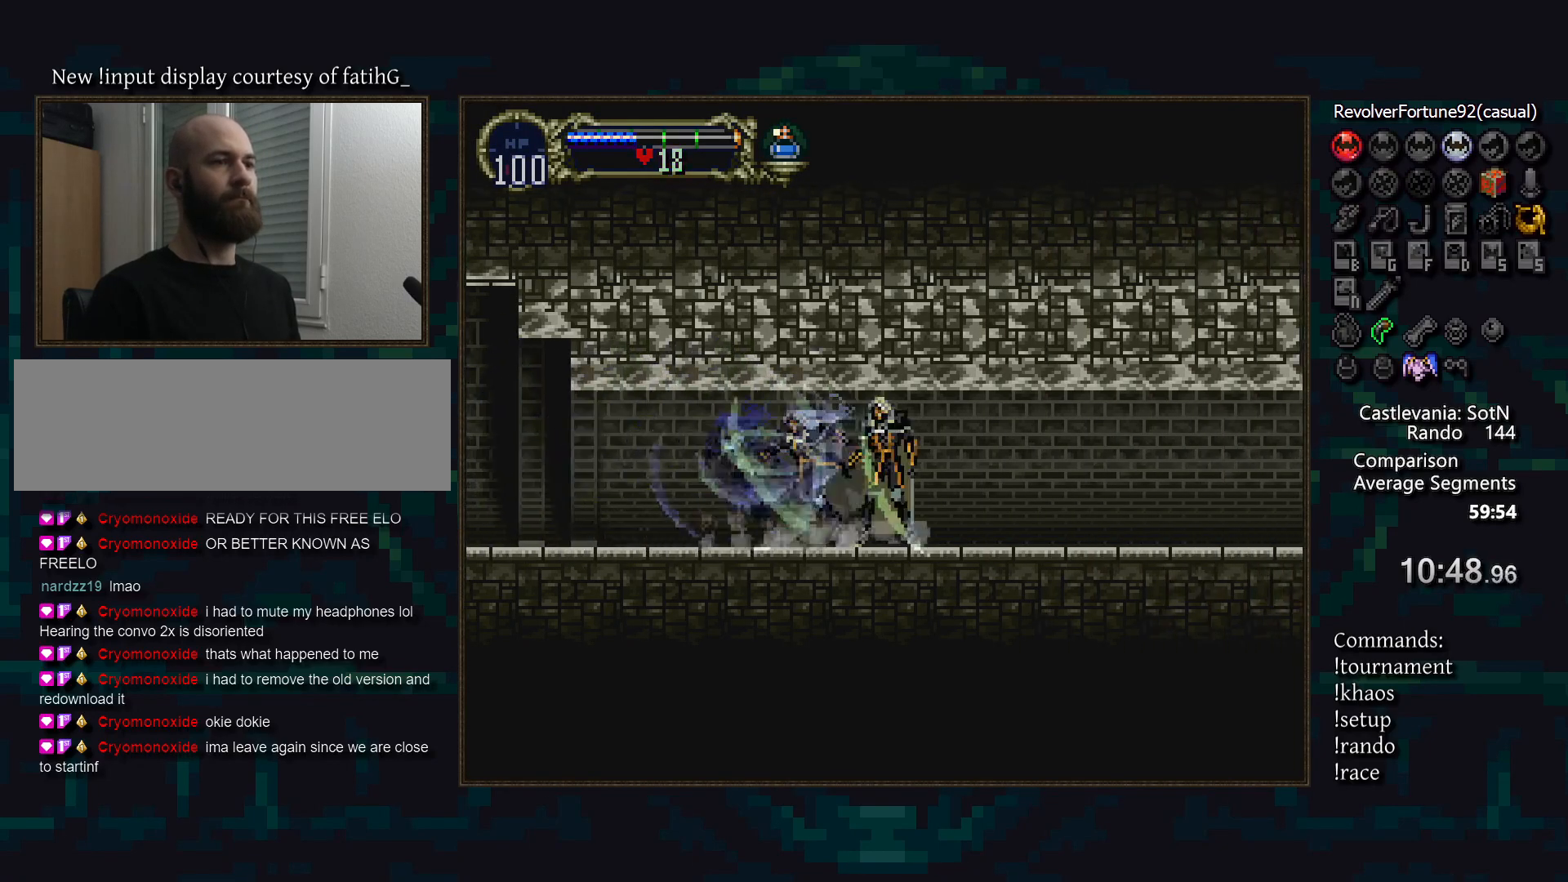
{"buttons": [], "events": [[17, "TRIANGLE", "up"], [33, "CIRCLE", "up"], [83, "CIRCLE", "down"], [100, "TRIANGLE", "down"], [167, "TRIANGLE", "up"], [183, "CIRCLE", "up"], [250, "CIRCLE", "down"], [283, "TRIANGLE", "down"], [333, "TRIANGLE", "up"], [350, "CIRCLE", "up"], [400, "CIRCLE", "down"], [433, "TRIANGLE", "down"], [483, "TRIANGLE", "up"], [500, "CIRCLE", "up"]]}
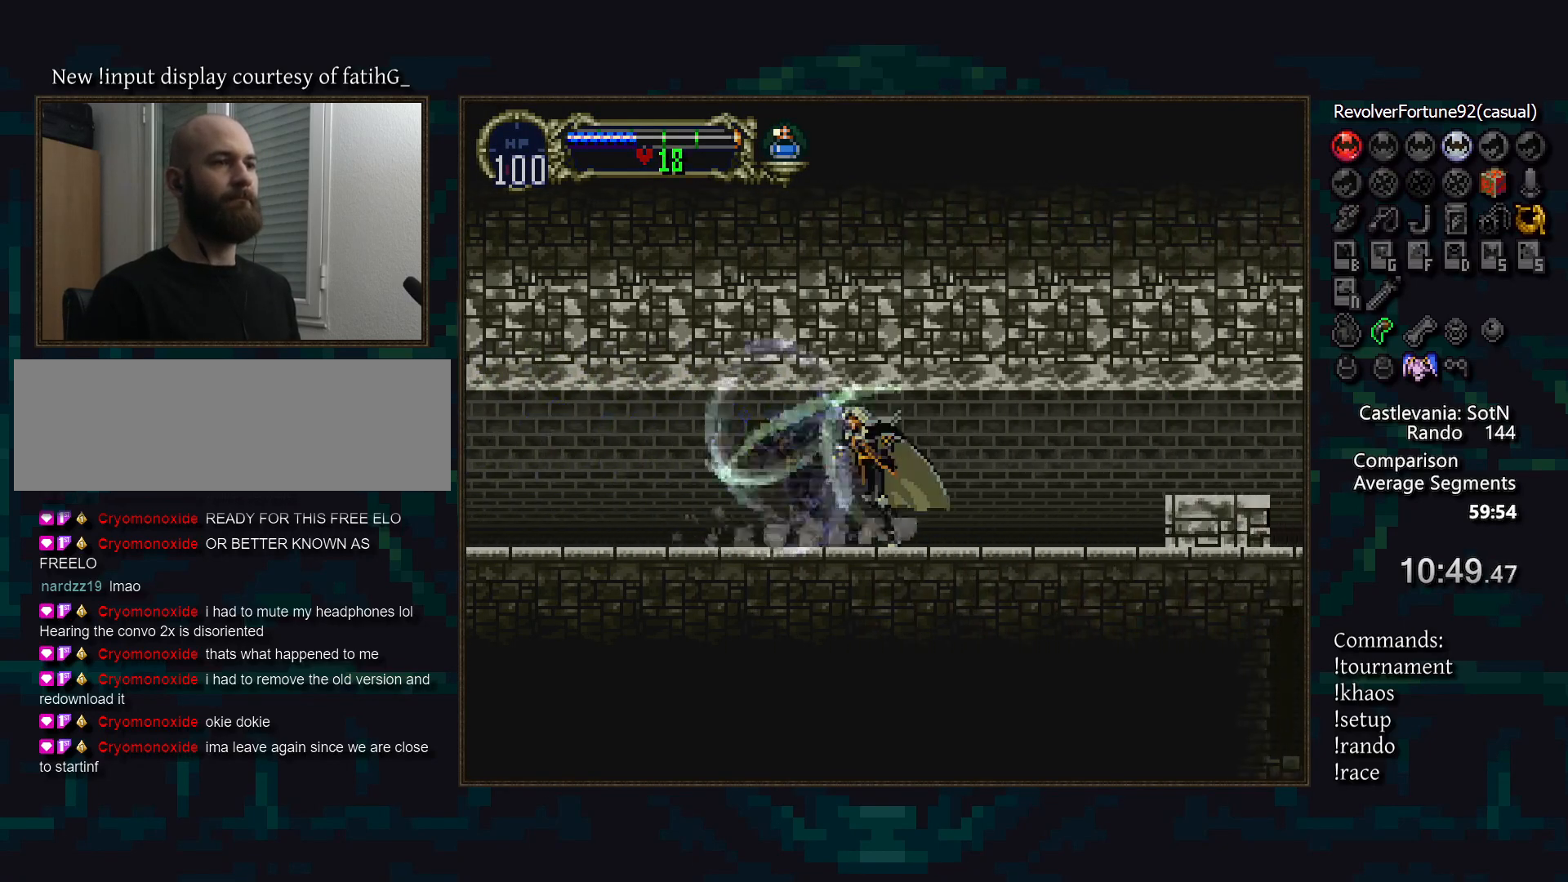
{"buttons": [], "events": [[67, "CIRCLE", "down"], [100, "TRIANGLE", "down"], [167, "CIRCLE", "up"], [167, "TRIANGLE", "up"], [367, "TRIANGLE", "down"], [383, "R1", "down"], [433, "TRIANGLE", "up"], [467, "R1", "up"]]}
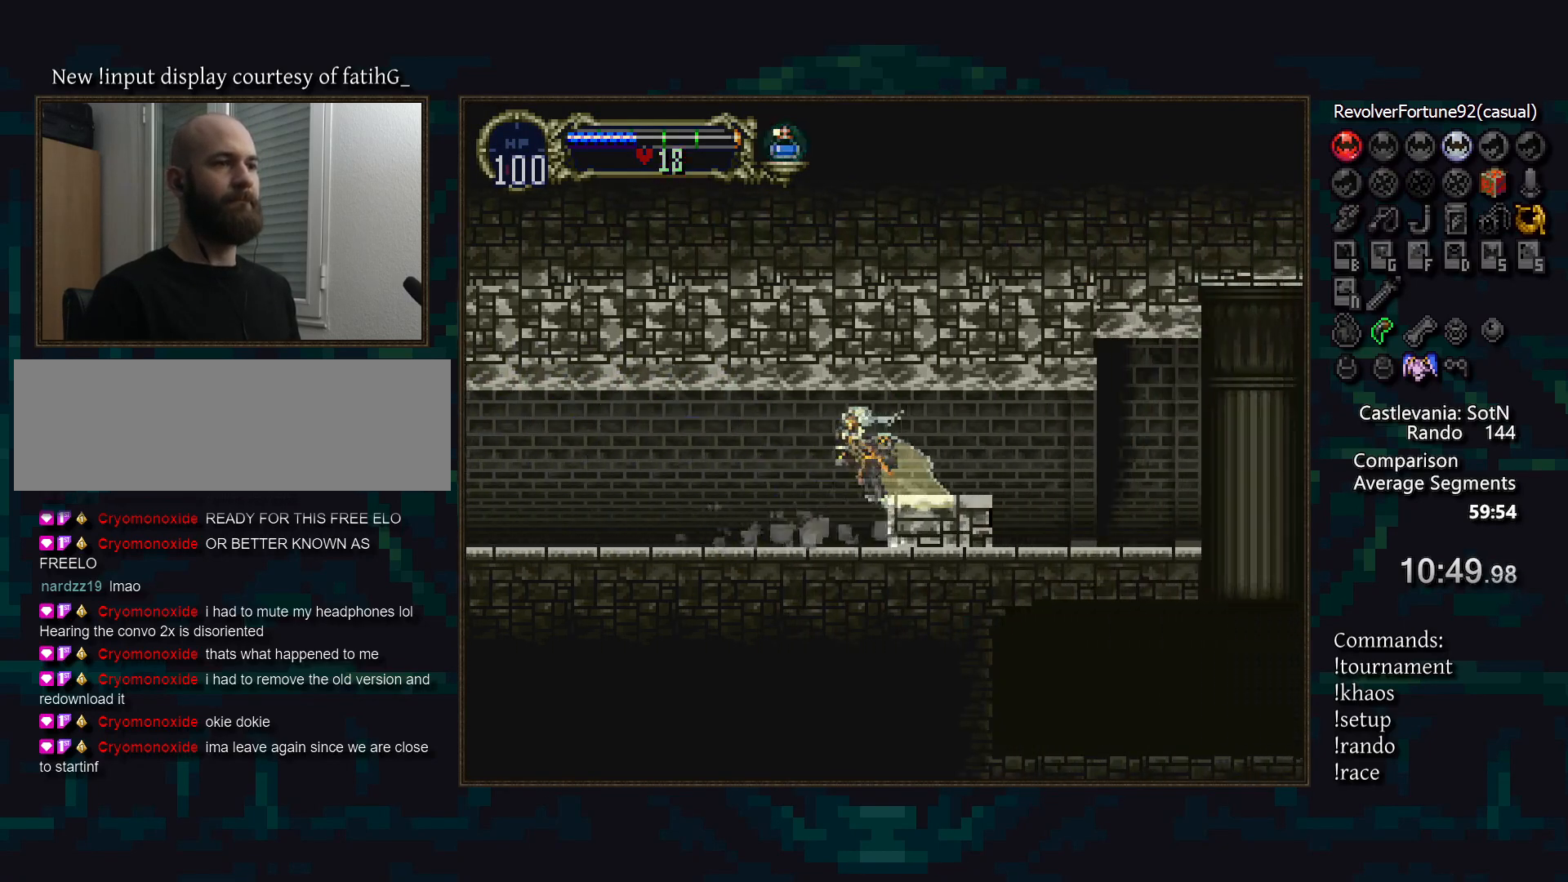
{"buttons": [], "events": []}
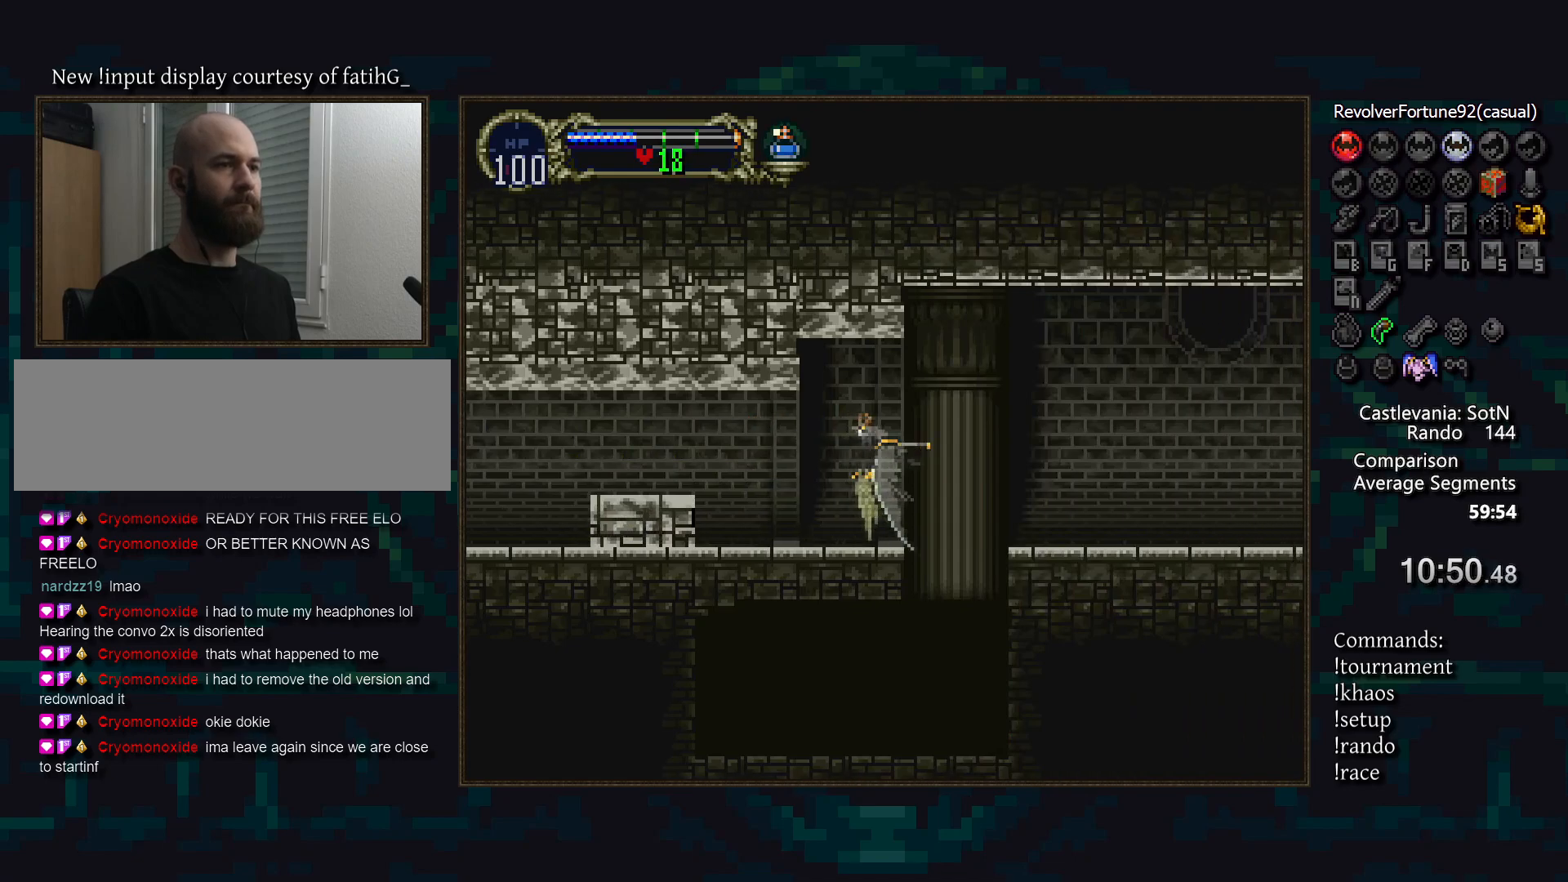
{"buttons": [], "events": [[67, "CROSS", "down"], [67, "DPAD_UP", "down"], [117, "DPAD_LEFT", "down"], [167, "DPAD_UP", "up"], [250, "DPAD_LEFT", "up"], [367, "CROSS", "up"]]}
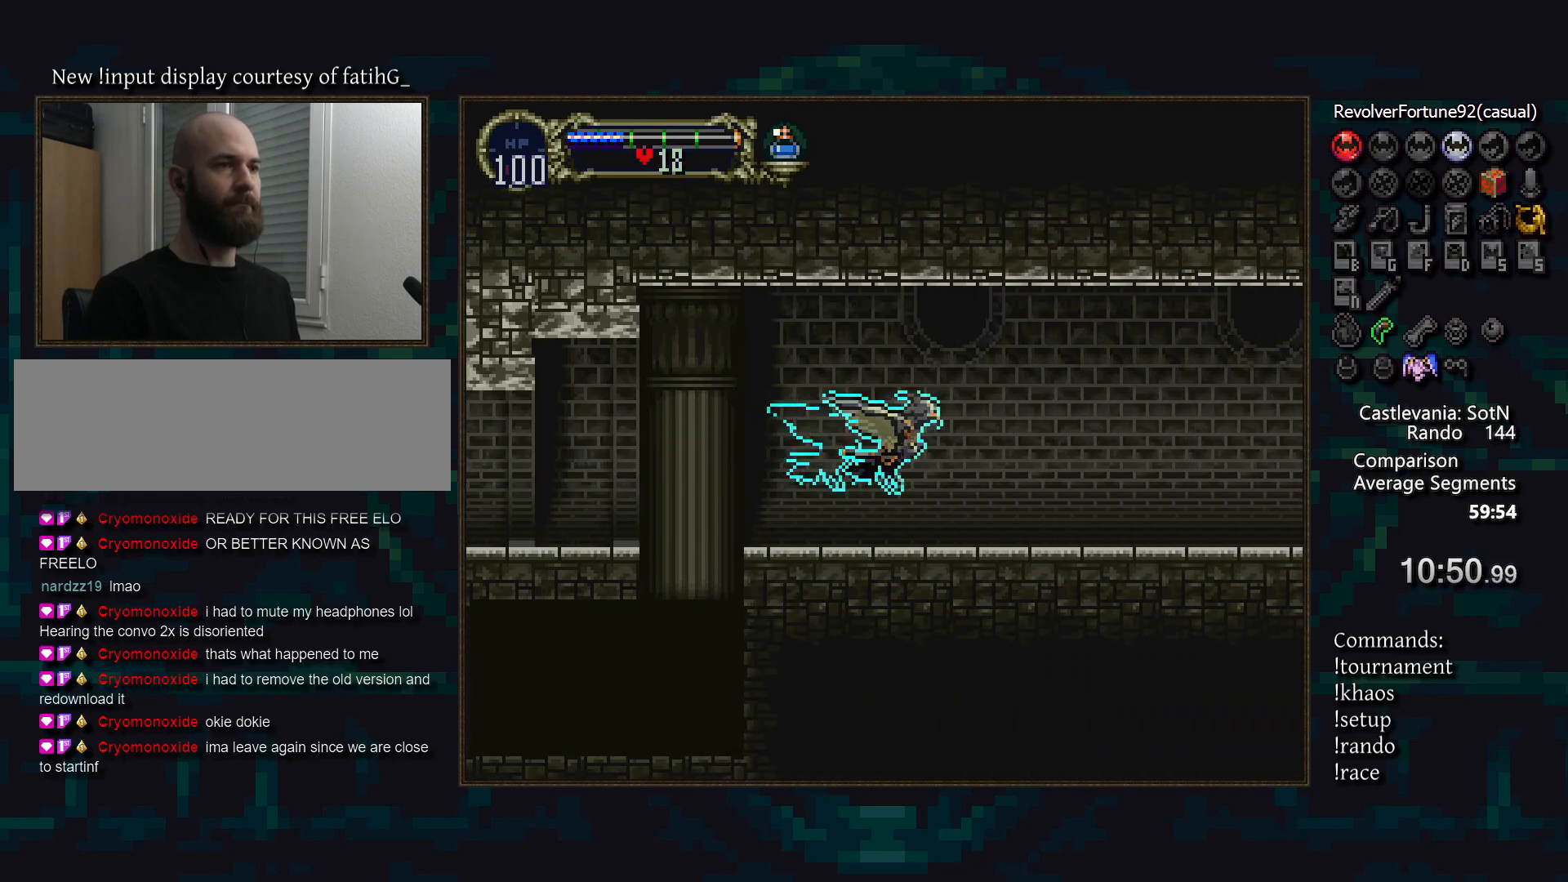
{"buttons": [], "events": []}
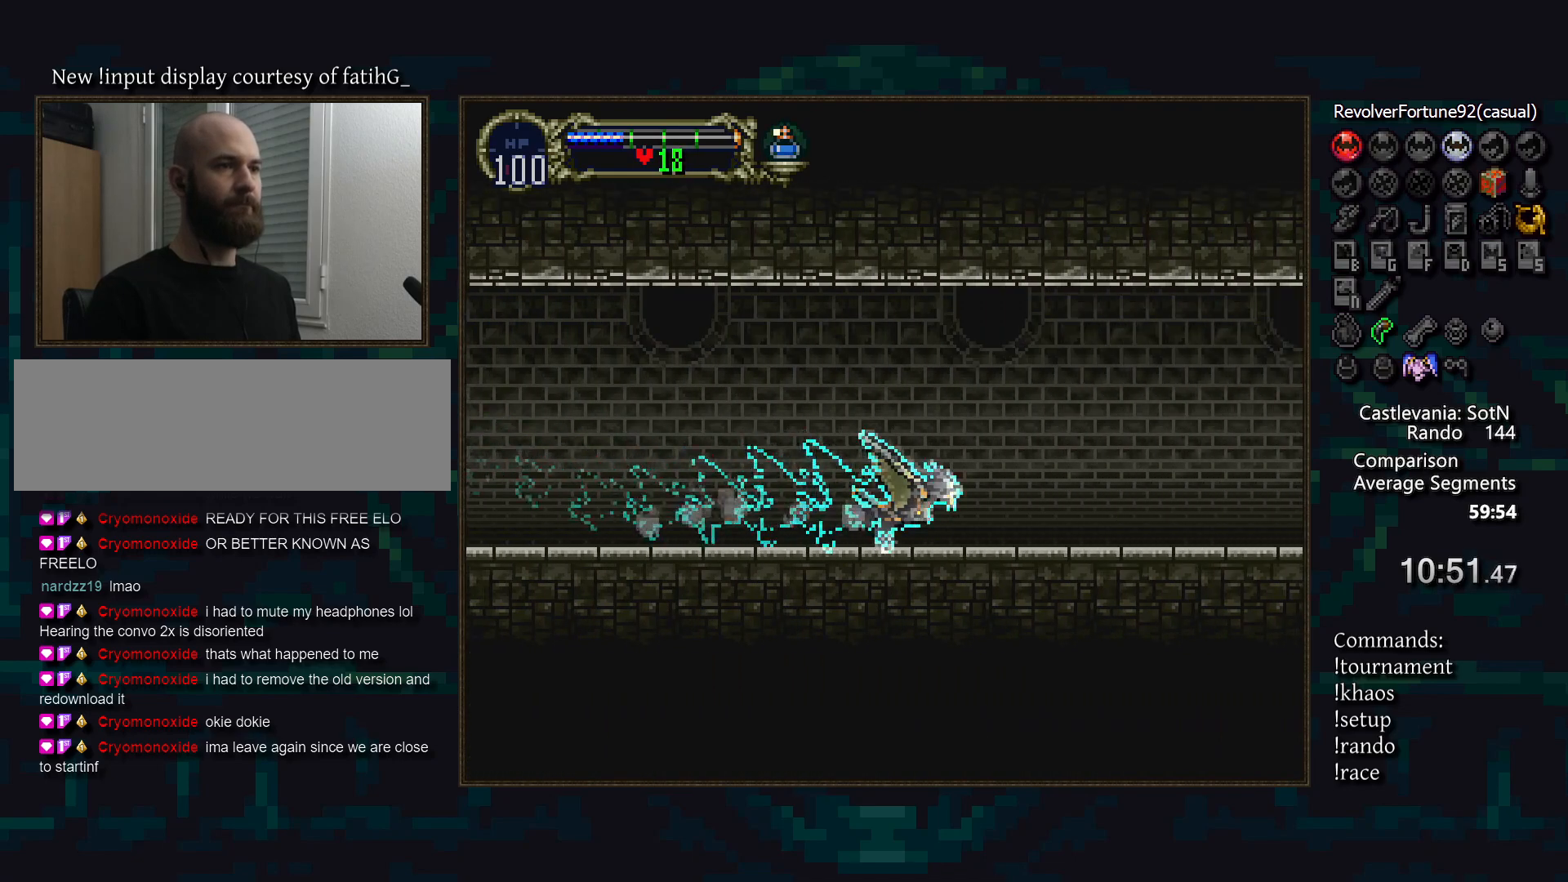
{"buttons": [], "events": []}
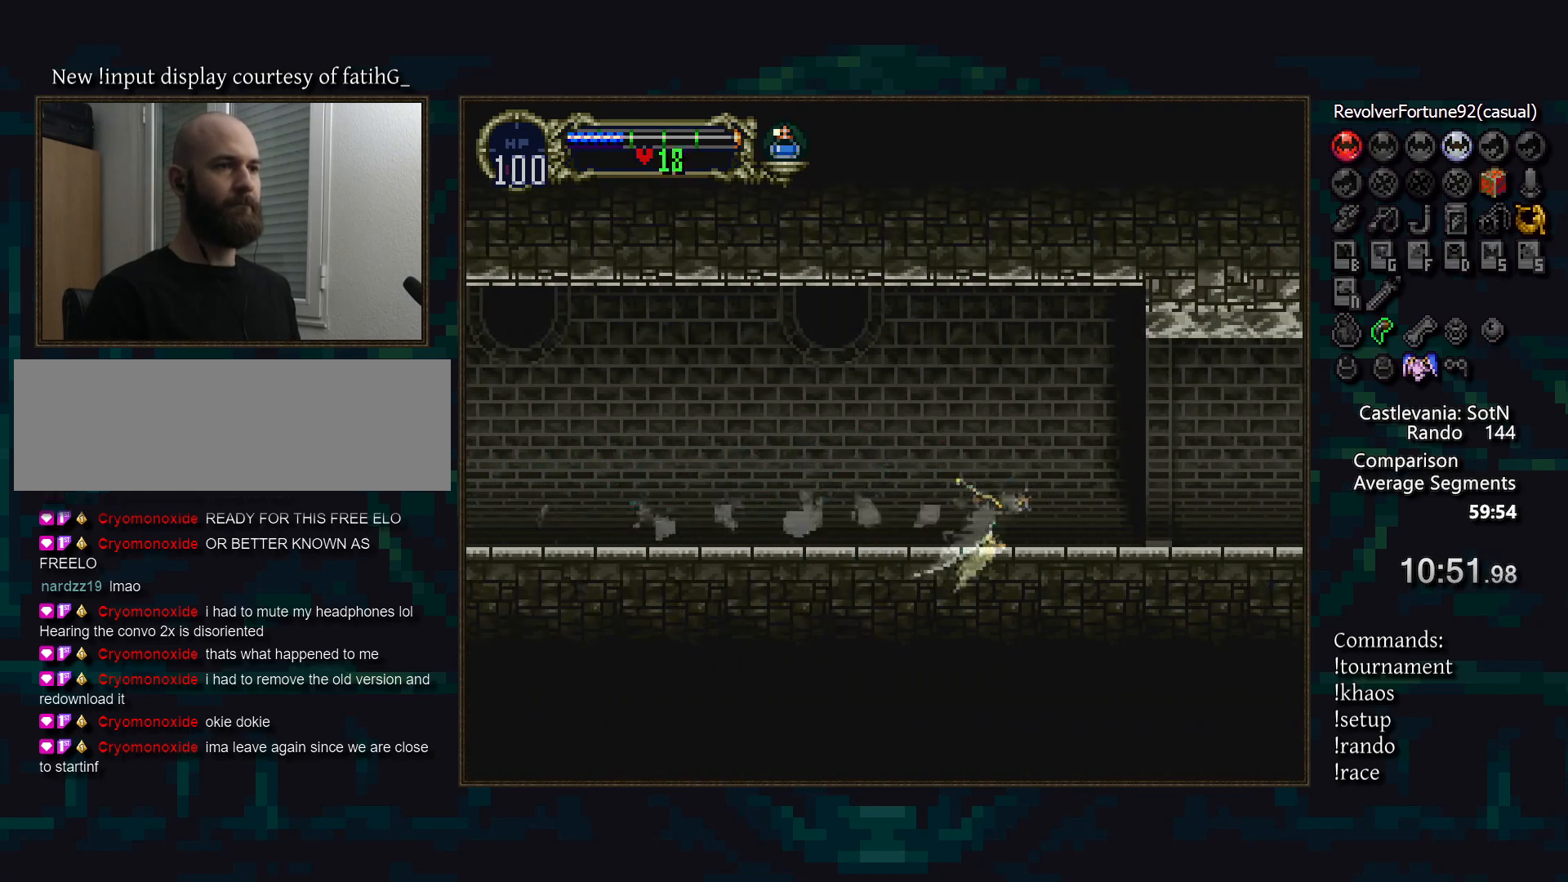
{"buttons": [], "events": []}